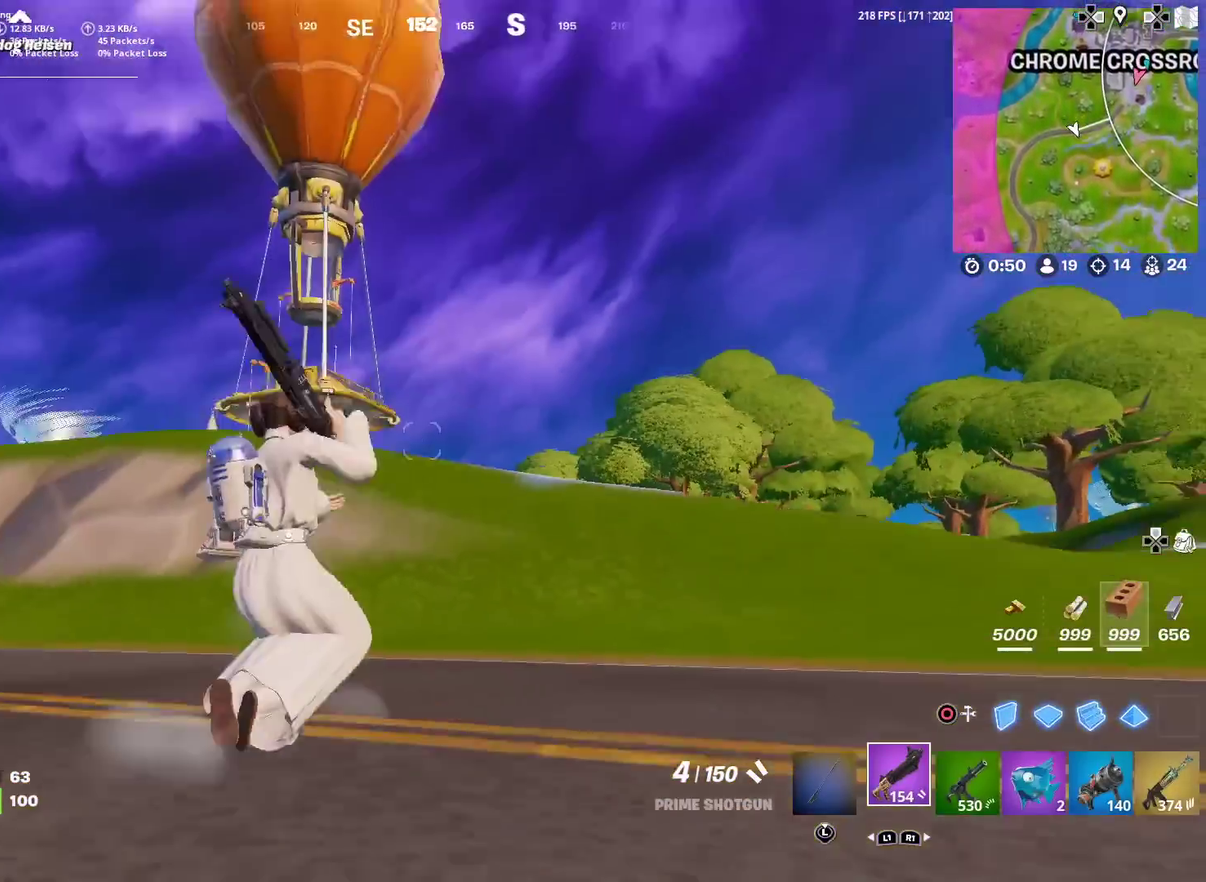
Gameplay with a controller (PlayStation layout); each line is a JSON object with the inputs held at the frame after it (dt_ms = milliseconds from this image to that frame). "events" lists button and stick changes between this image and that frame as [ms after this image, input, new state], when the widget could be followed in between. Not read: TOUCHPAD.
{"dt_ms": 601, "buttons": [], "left_stick": "up", "right_stick": "center", "events": [[484, "right_stick", "up"], [551, "right_stick", "center"]]}
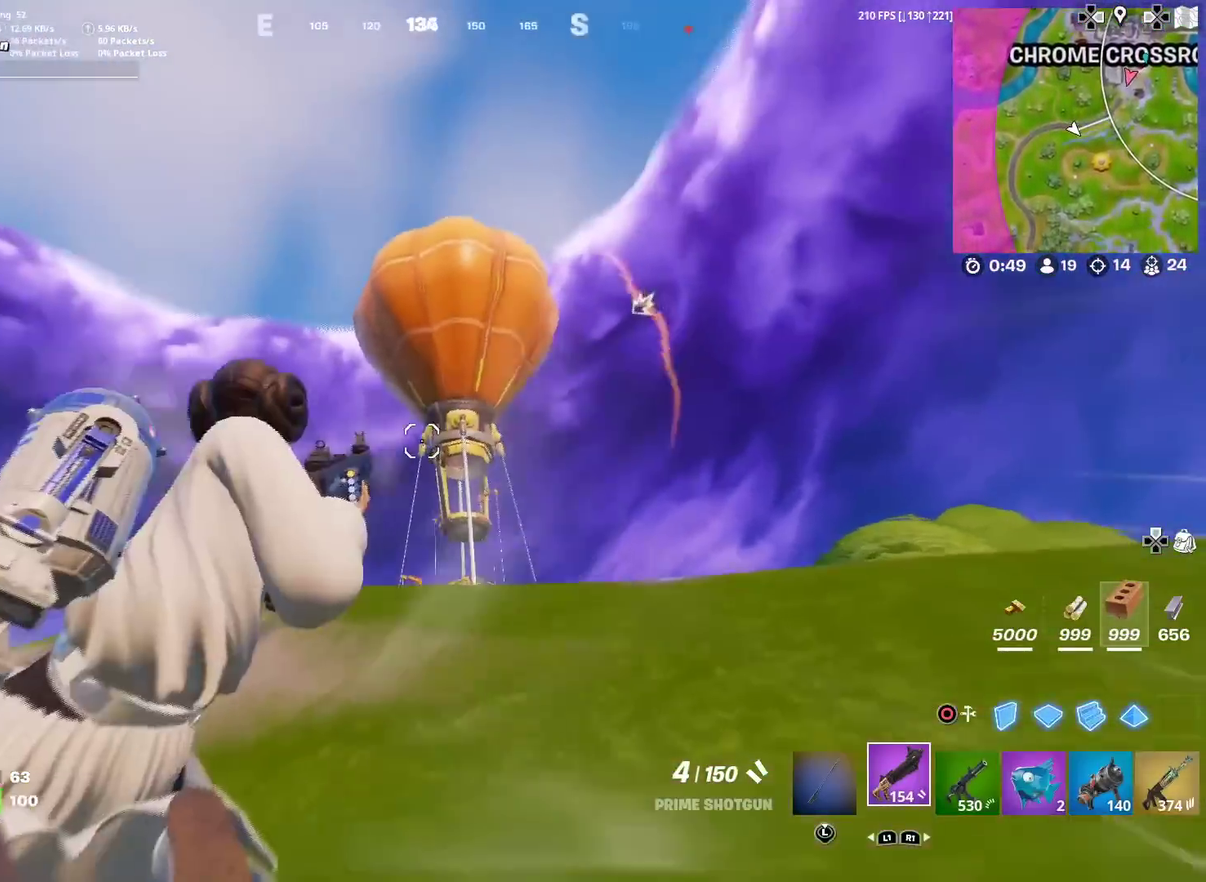
{"dt_ms": 300, "buttons": ["CROSS"], "left_stick": "up", "right_stick": "down", "events": [[267, "right_stick", "down"], [300, "CROSS", "down"]]}
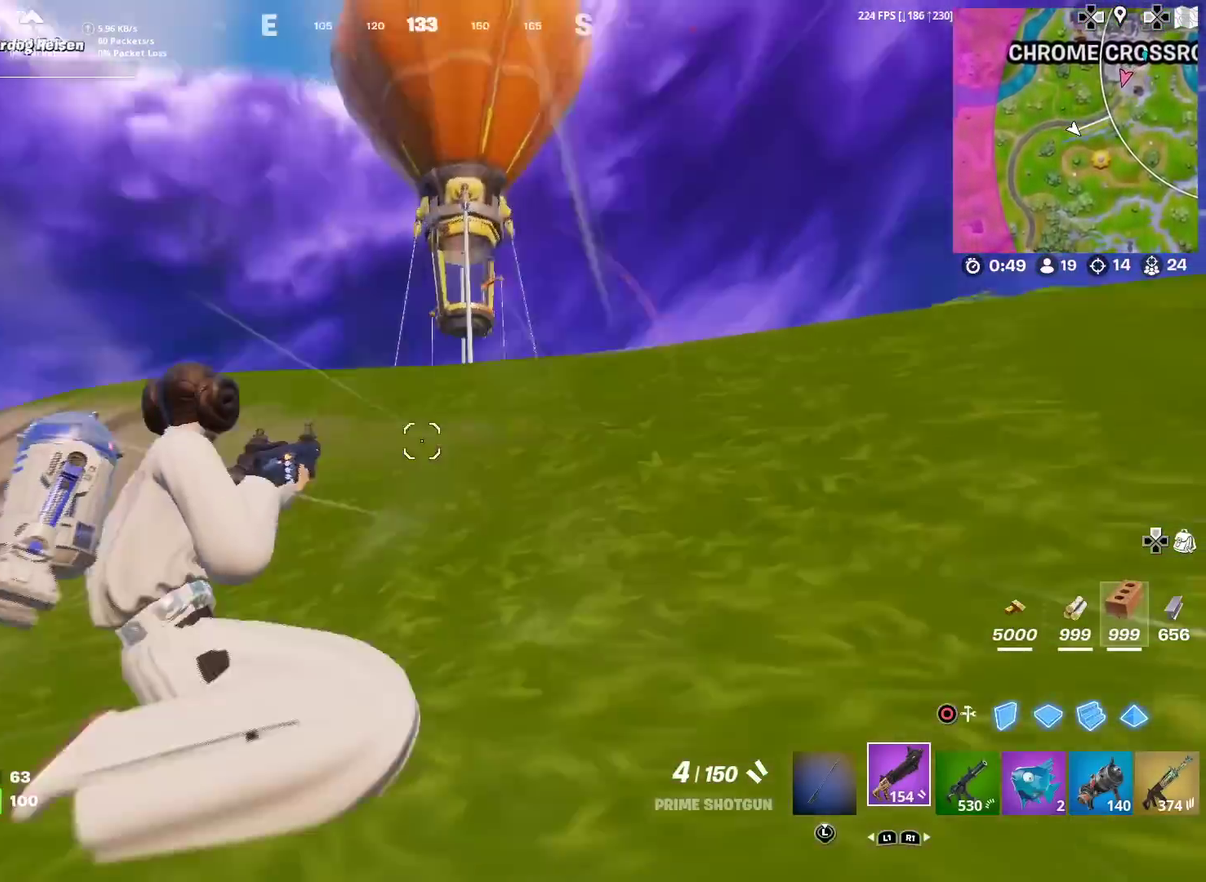
{"dt_ms": 701, "buttons": [], "left_stick": "up", "right_stick": "center", "events": [[84, "CROSS", "up"], [84, "right_stick", "center"]]}
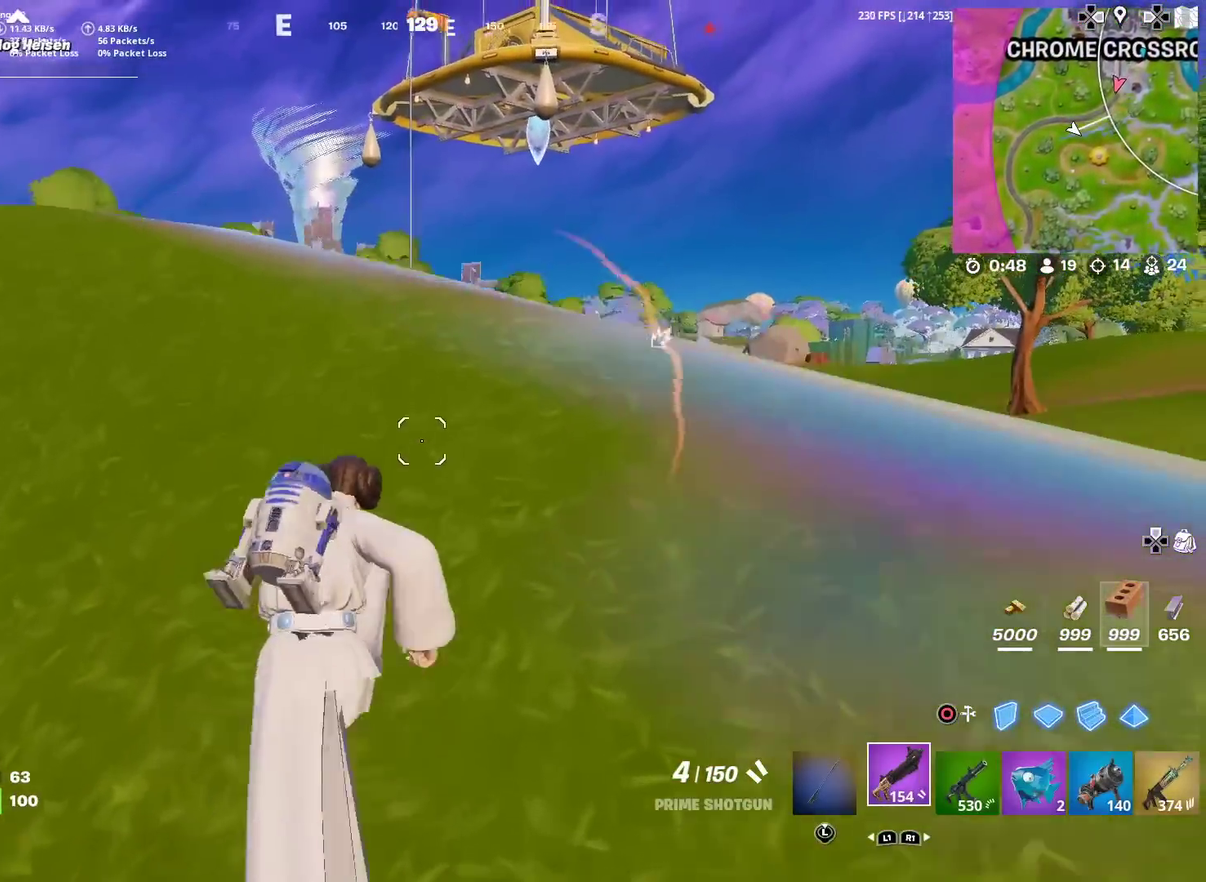
{"dt_ms": 701, "buttons": ["L1"], "left_stick": "up", "right_stick": "center", "events": [[417, "L1", "down"], [534, "L1", "up"], [600, "L1", "down"]]}
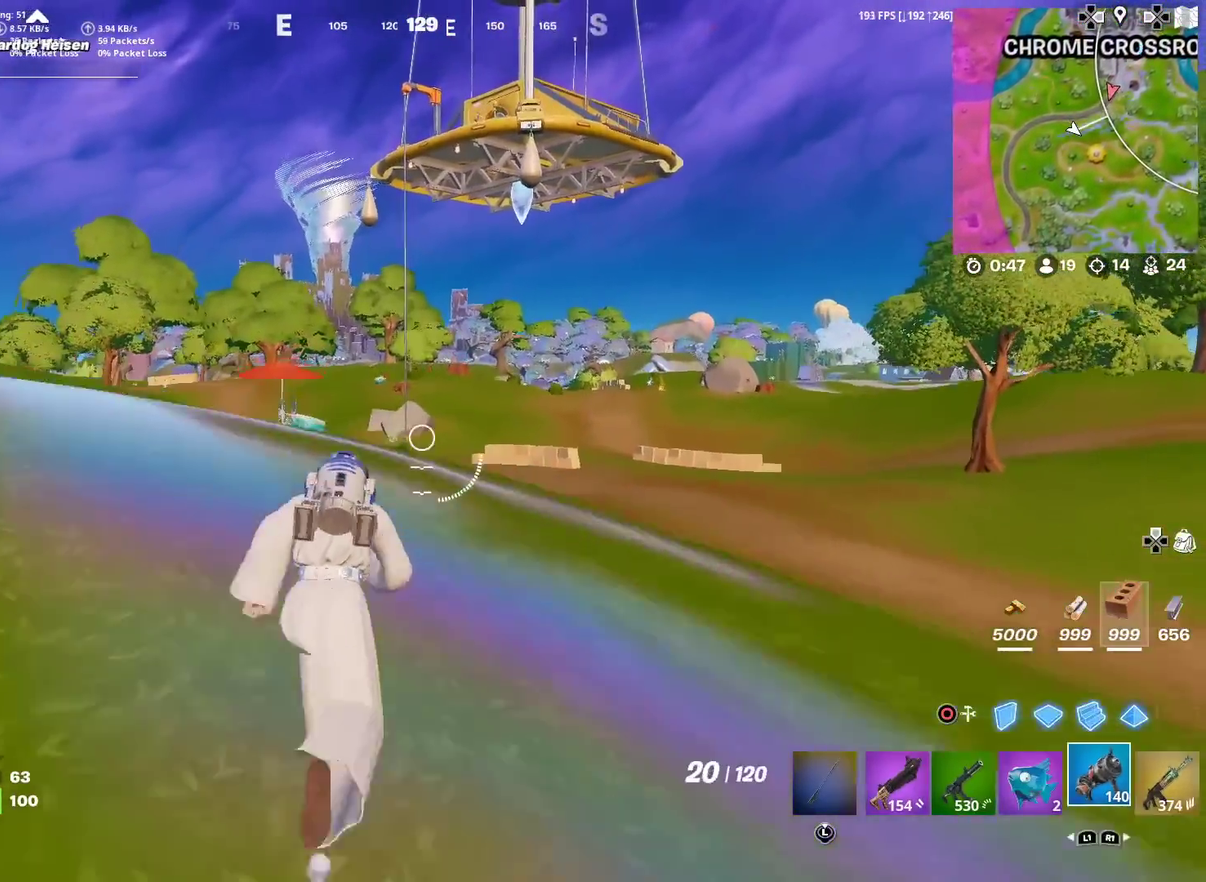
{"dt_ms": 300, "buttons": [], "left_stick": "up", "right_stick": "center", "events": [[50, "L1", "up"]]}